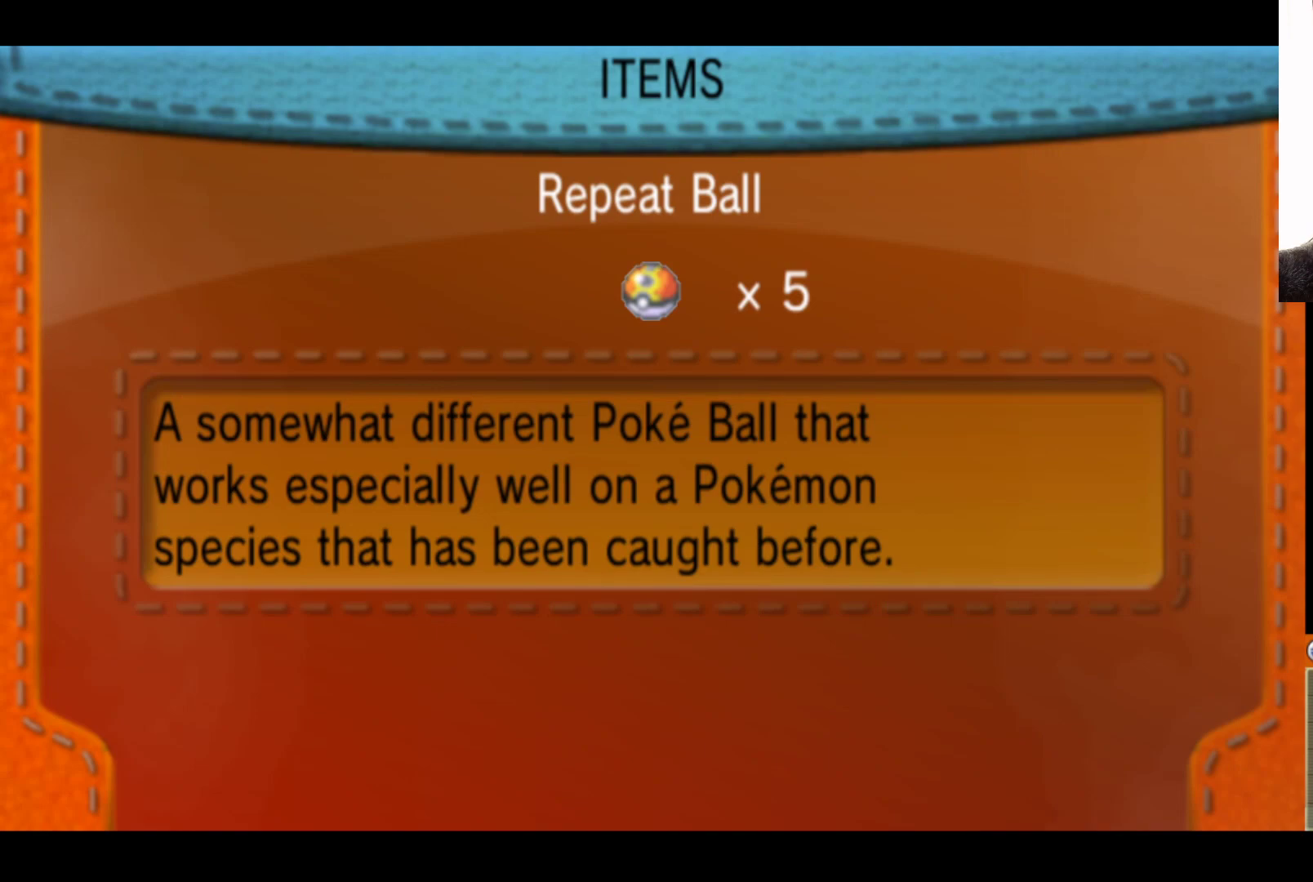
Gameplay with a controller (Xbox layout); each line is a JSON object with the inputs held at the frame after it. "events" lists button and stick changes between this image and that frame as [ms after this image, input, new state], when the widget could be followed in between.
{"buttons": [], "left_stick": "center", "right_stick": "center", "events": [[250, "DPAD_RIGHT", "down"], [383, "DPAD_RIGHT", "up"]]}
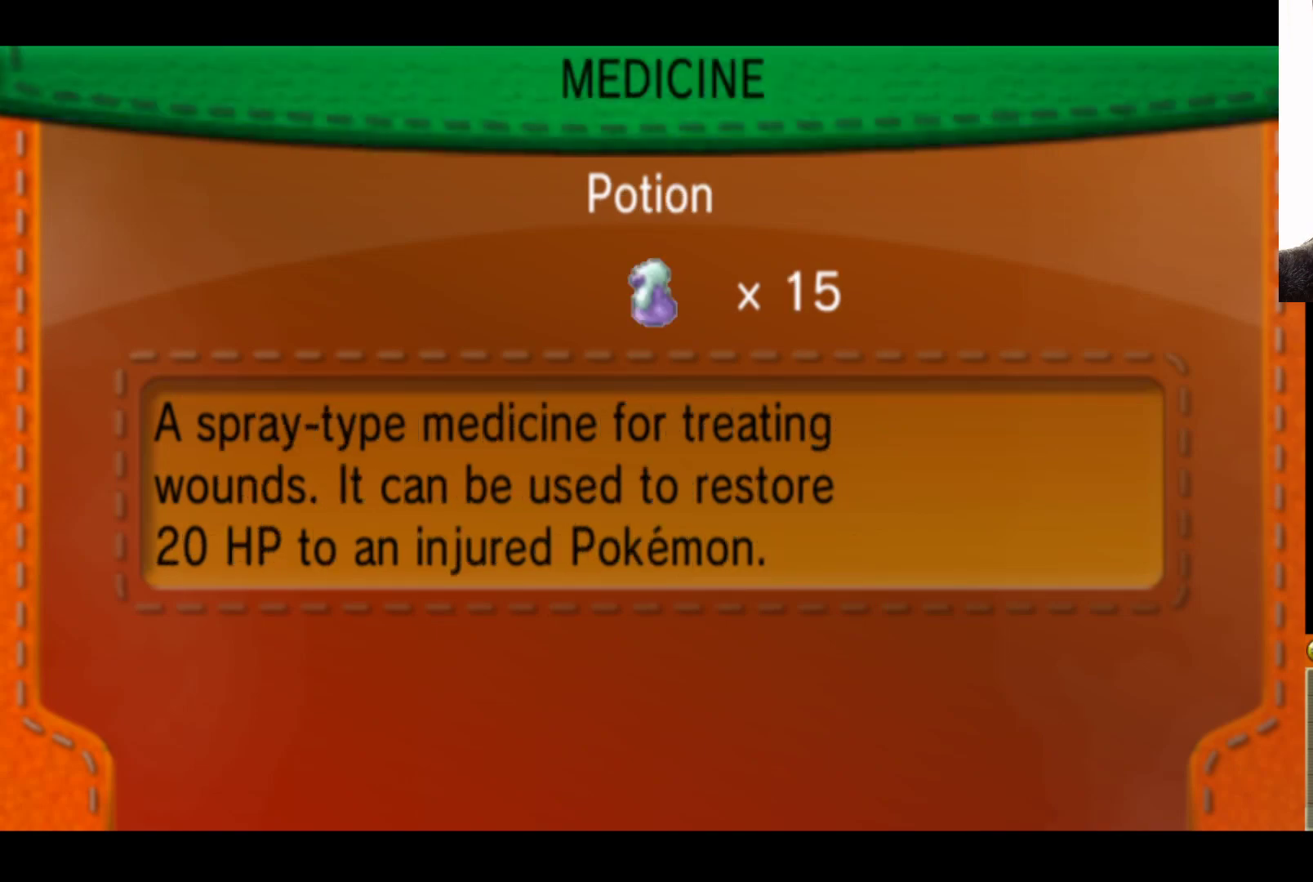
{"buttons": [], "left_stick": "center", "right_stick": "center", "events": []}
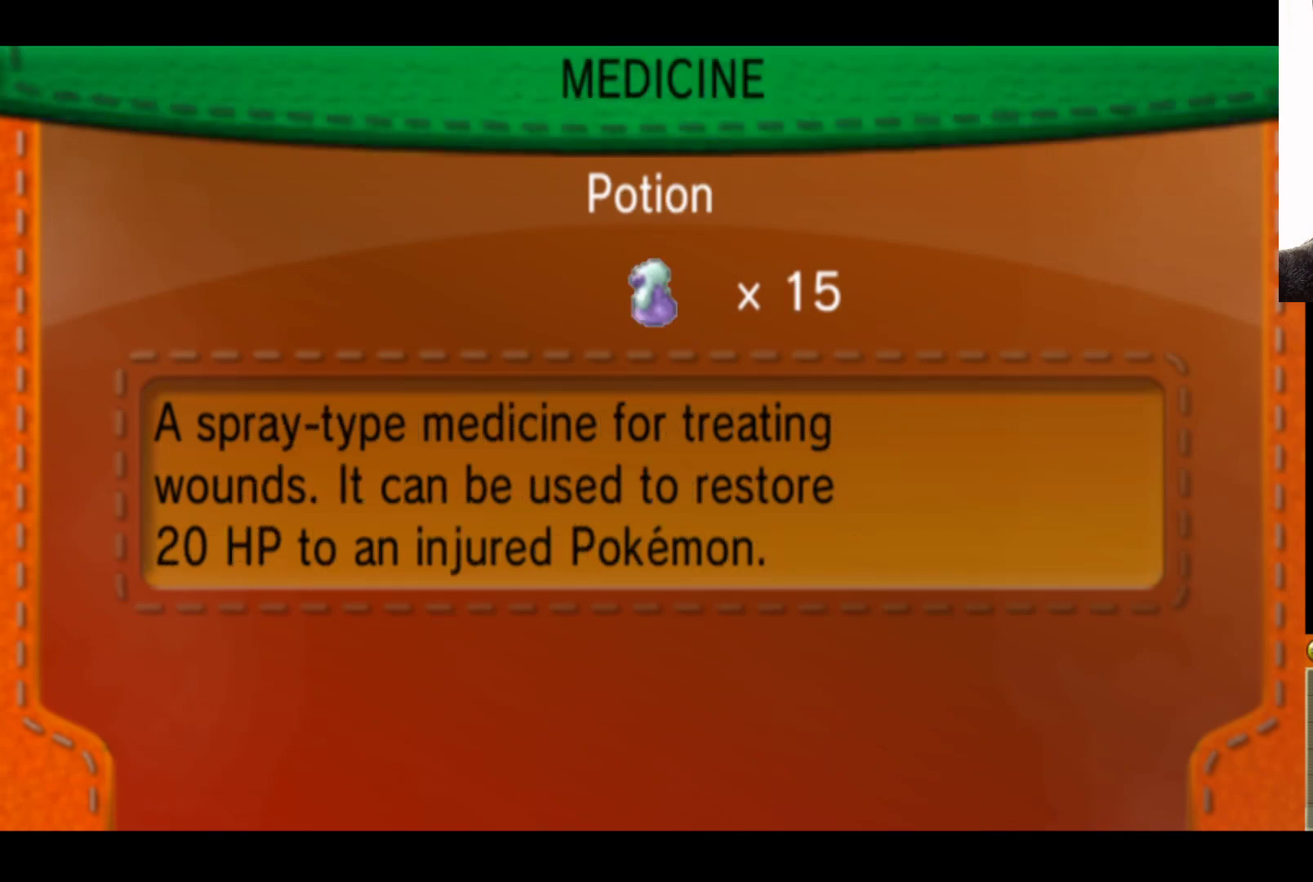
{"buttons": [], "left_stick": "center", "right_stick": "center", "events": [[17, "DPAD_RIGHT", "down"], [150, "DPAD_RIGHT", "up"]]}
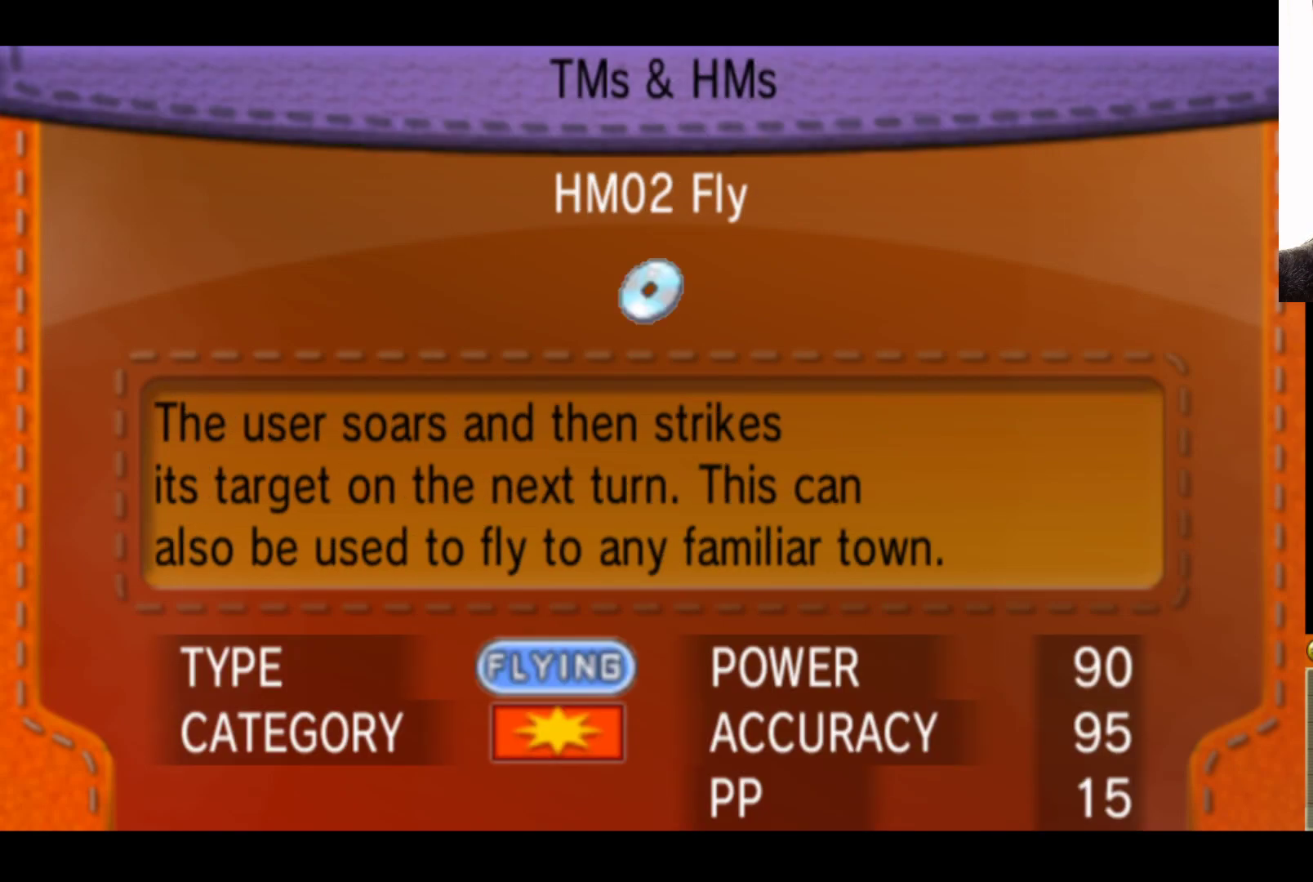
{"buttons": [], "left_stick": "center", "right_stick": "center", "events": []}
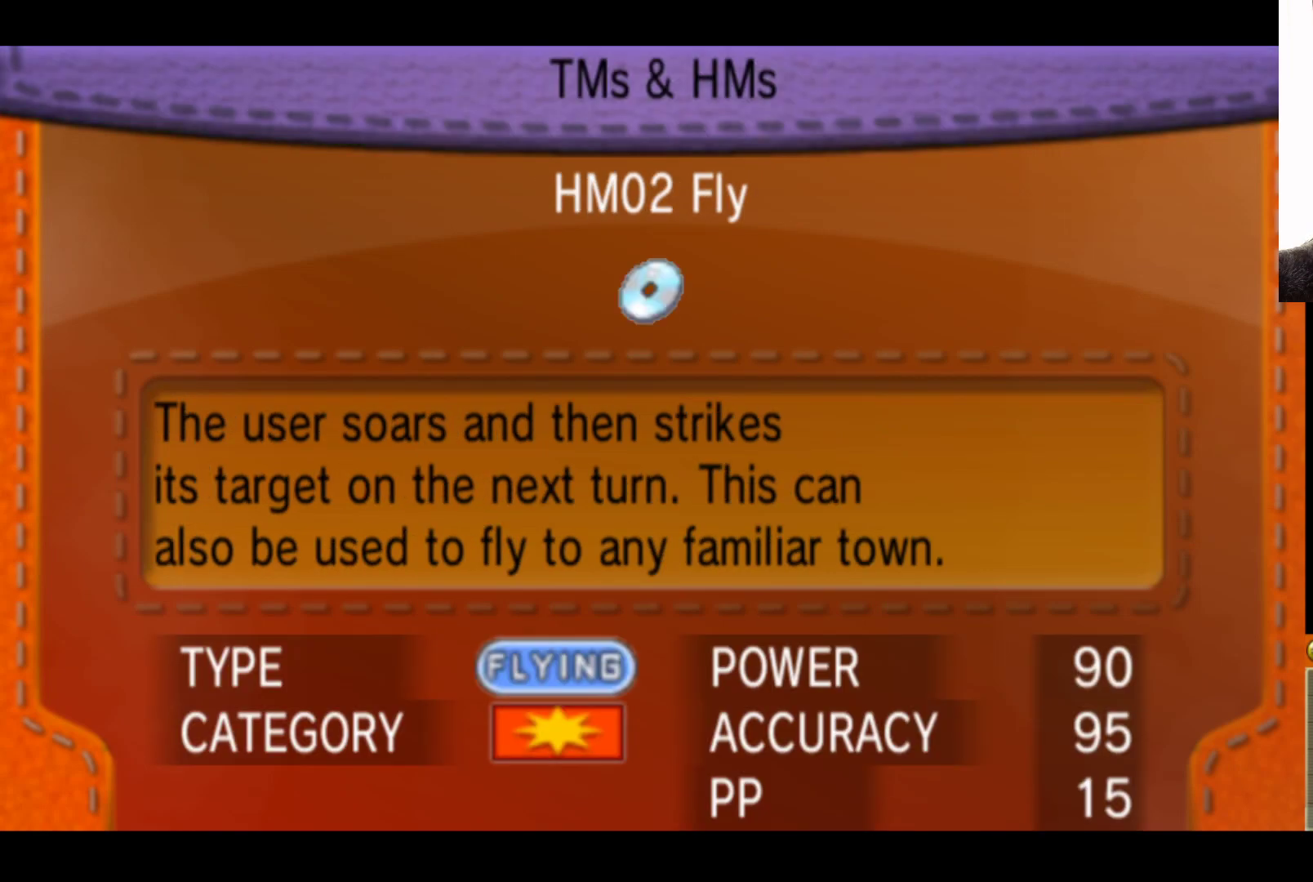
{"buttons": [], "left_stick": "center", "right_stick": "center", "events": [[17, "A", "down"], [183, "A", "up"]]}
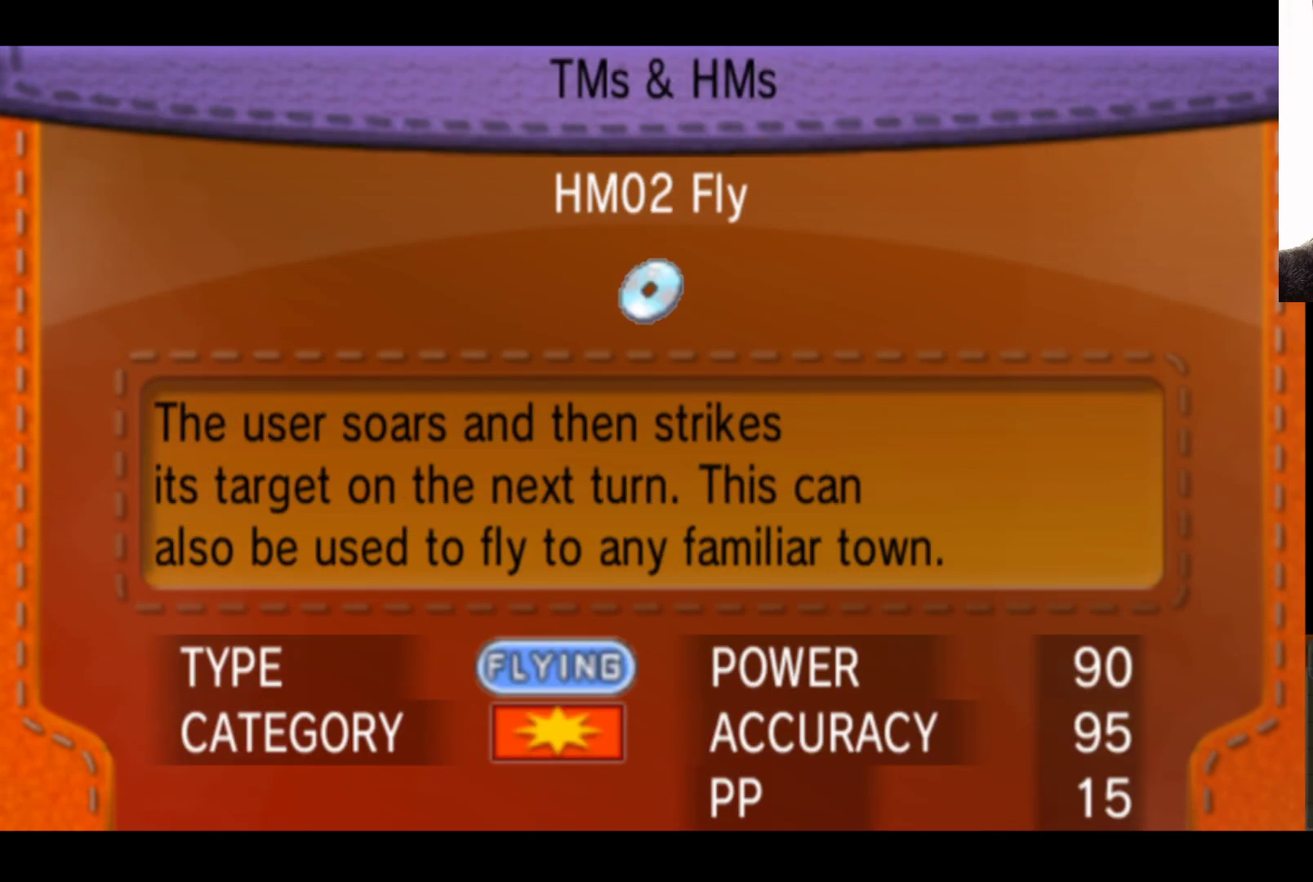
{"buttons": [], "left_stick": "center", "right_stick": "center", "events": []}
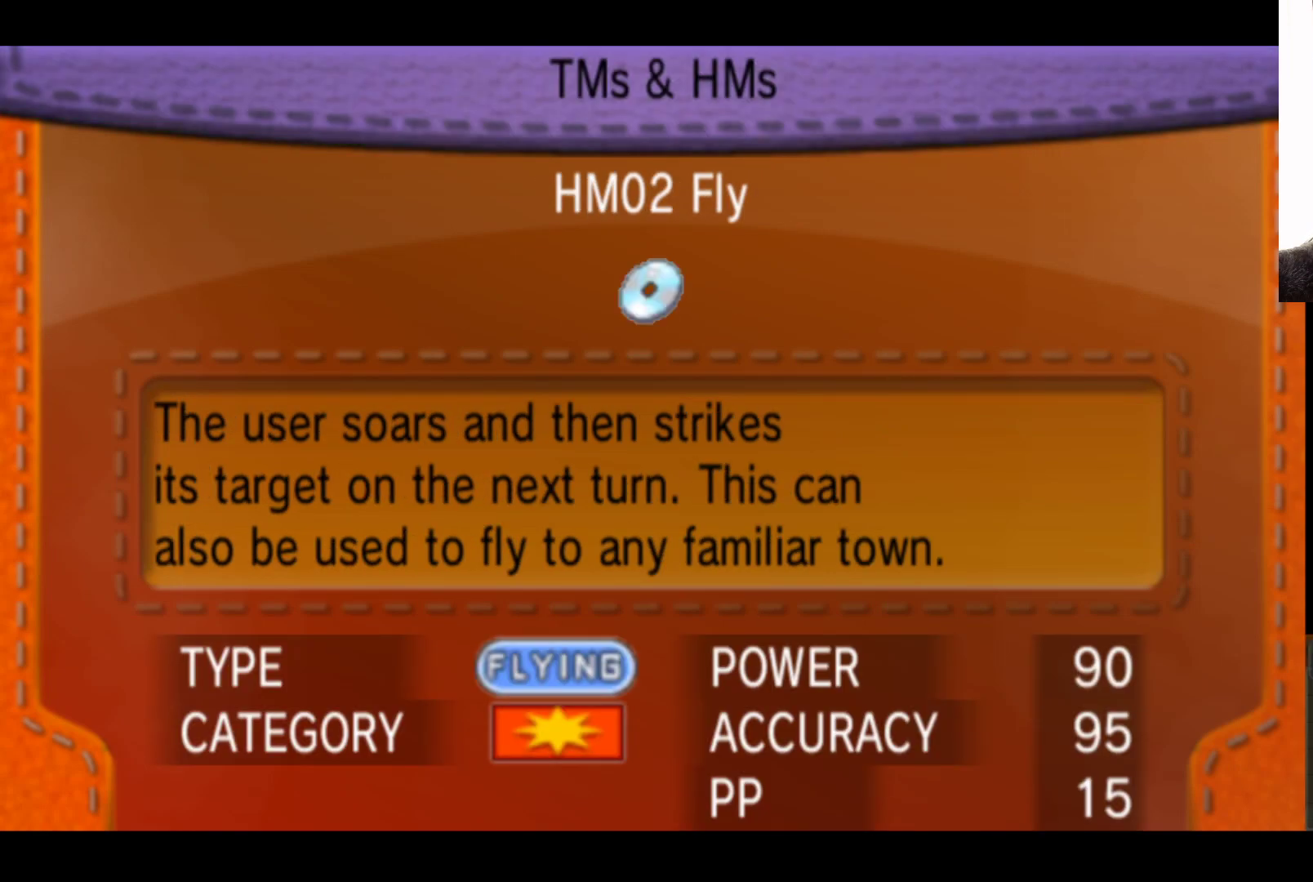
{"buttons": [], "left_stick": "center", "right_stick": "center", "events": [[167, "B", "down"], [300, "B", "up"]]}
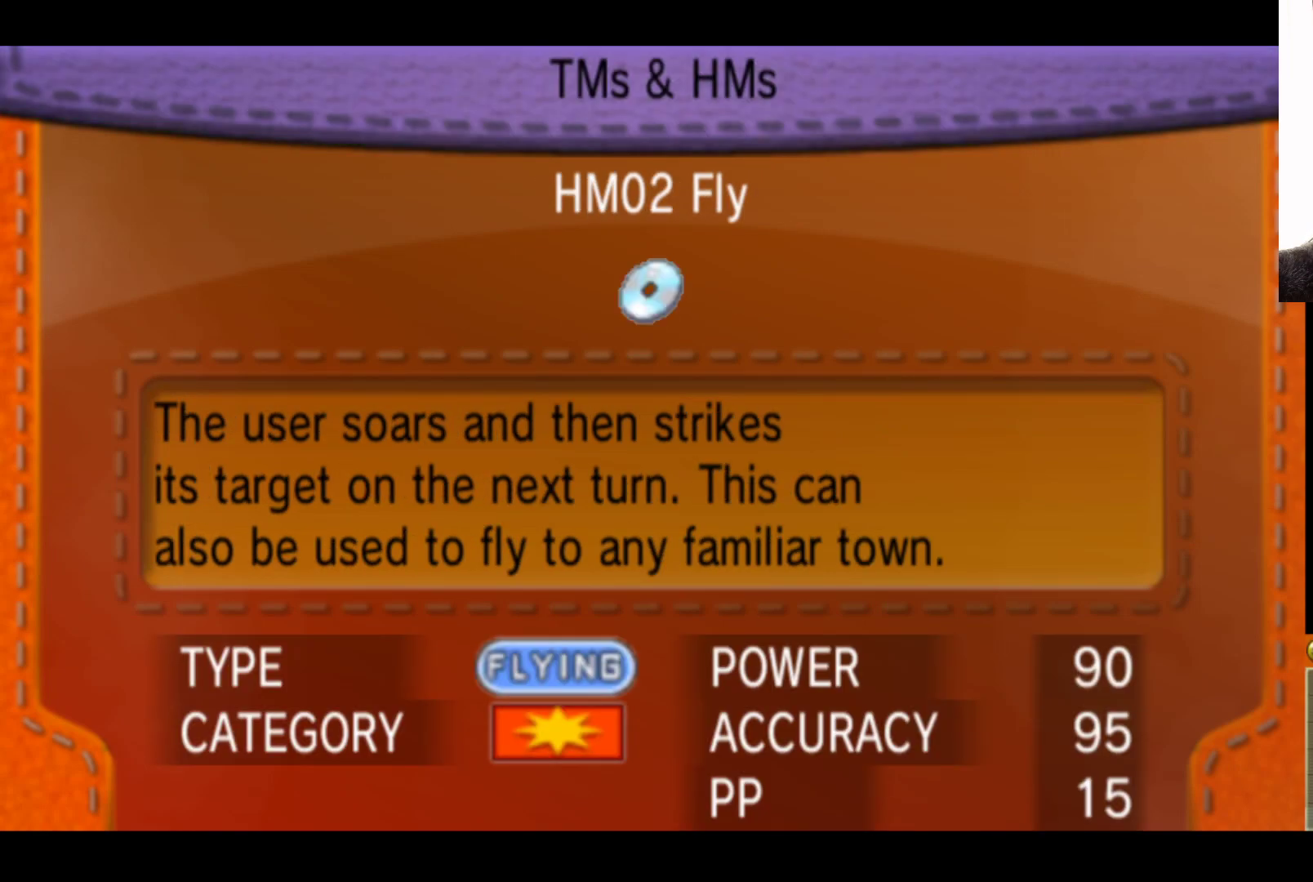
{"buttons": ["A"], "left_stick": "center", "right_stick": "center", "events": [[467, "A", "down"]]}
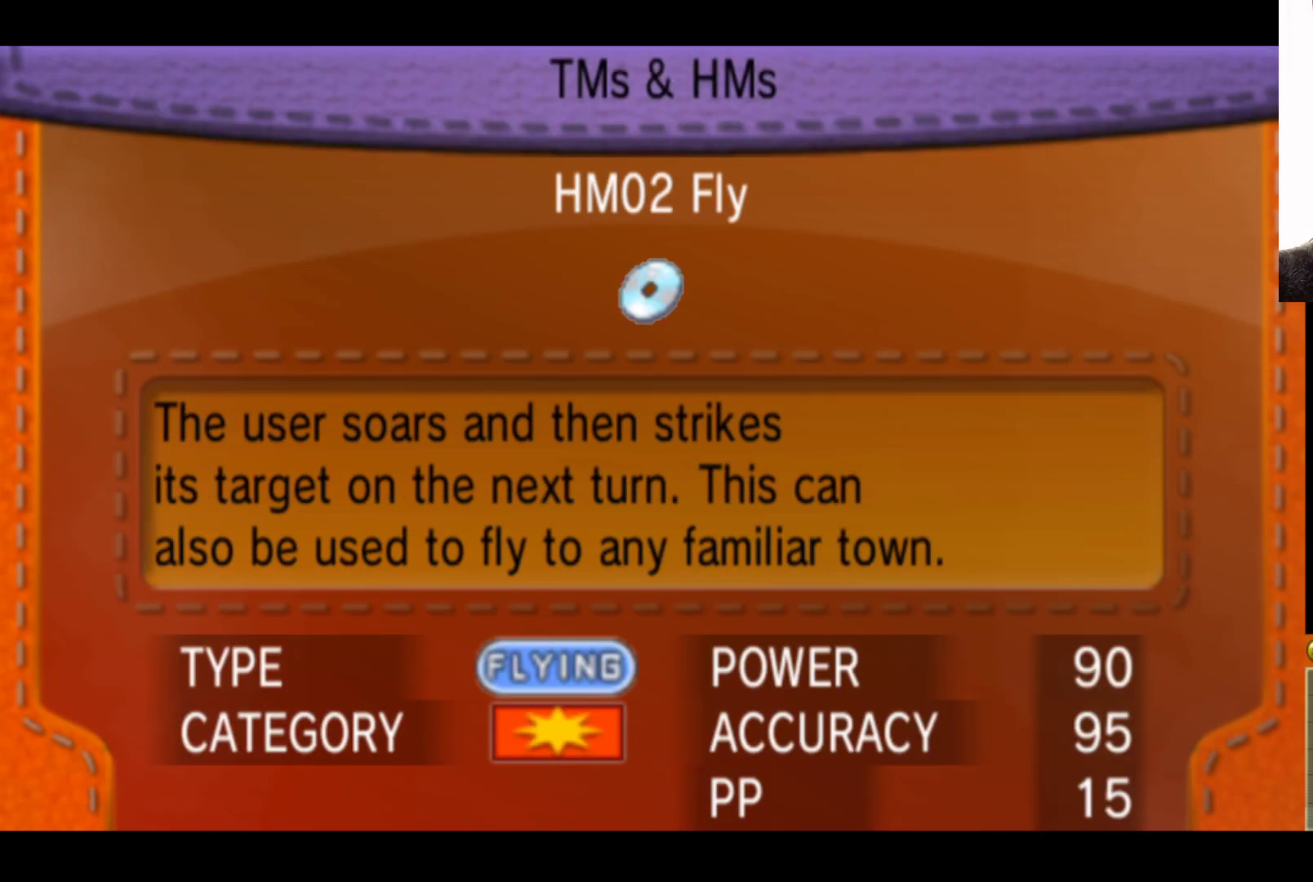
{"buttons": [], "left_stick": "center", "right_stick": "center", "events": [[133, "A", "up"]]}
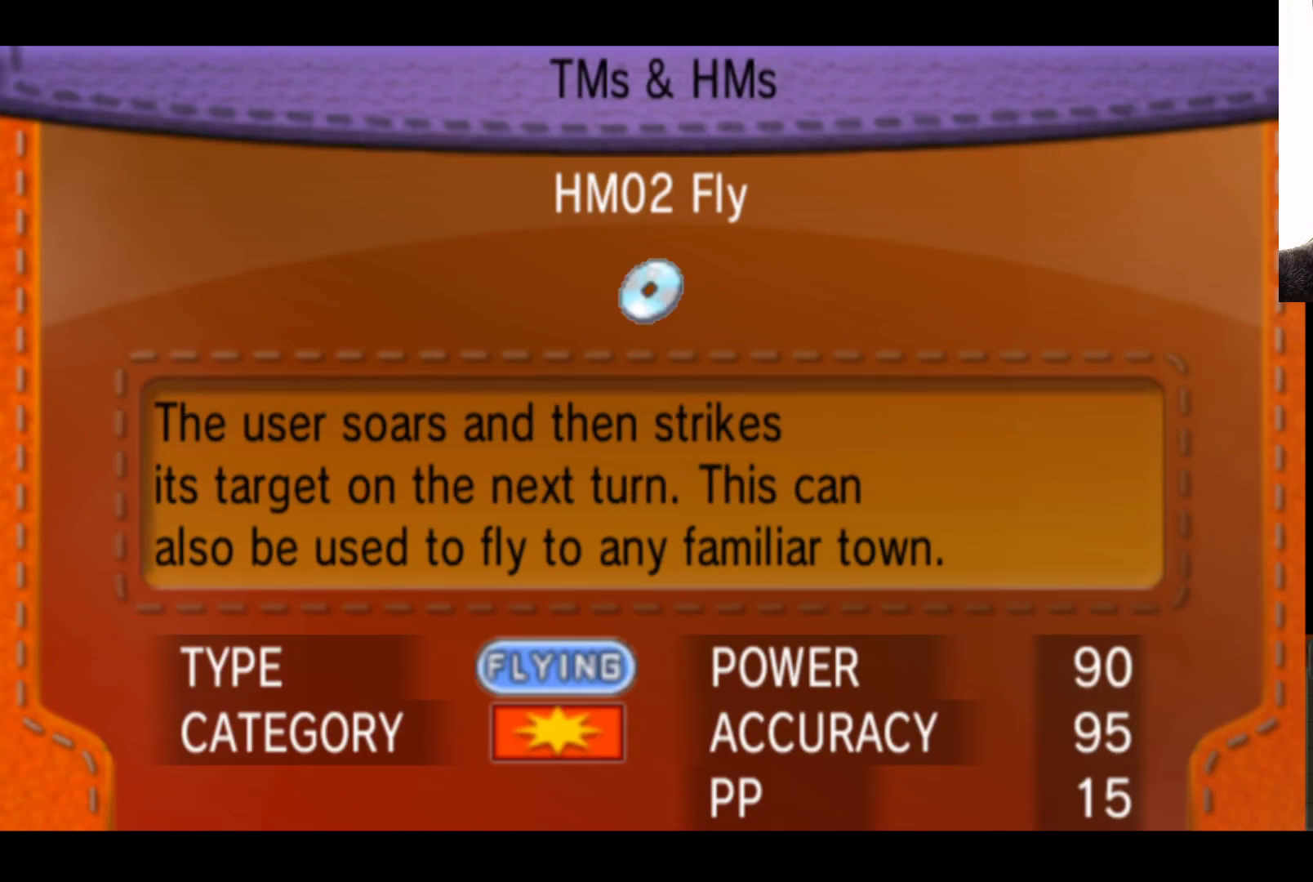
{"buttons": [], "left_stick": "center", "right_stick": "center", "events": [[317, "A", "down"], [433, "A", "up"]]}
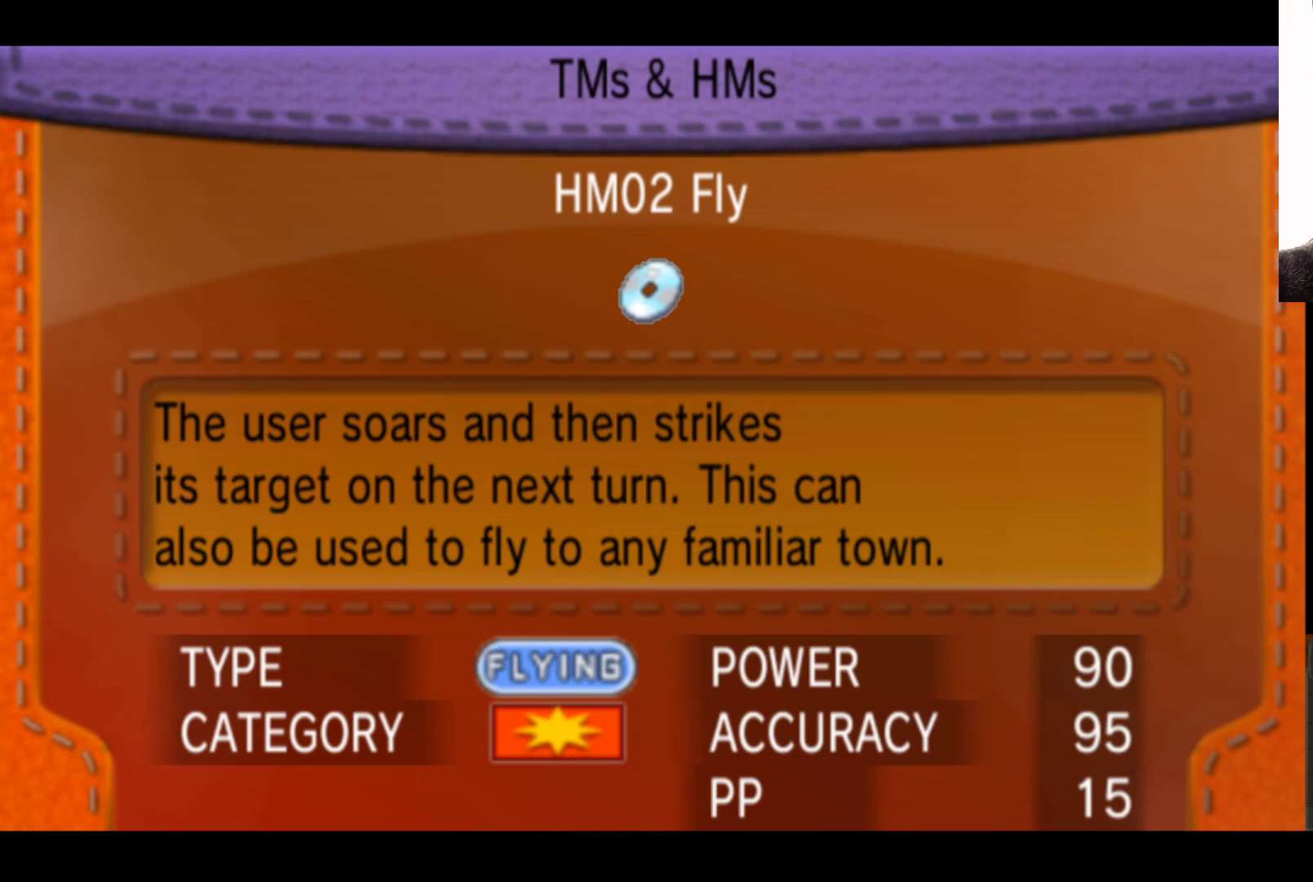
{"buttons": [], "left_stick": "center", "right_stick": "center", "events": []}
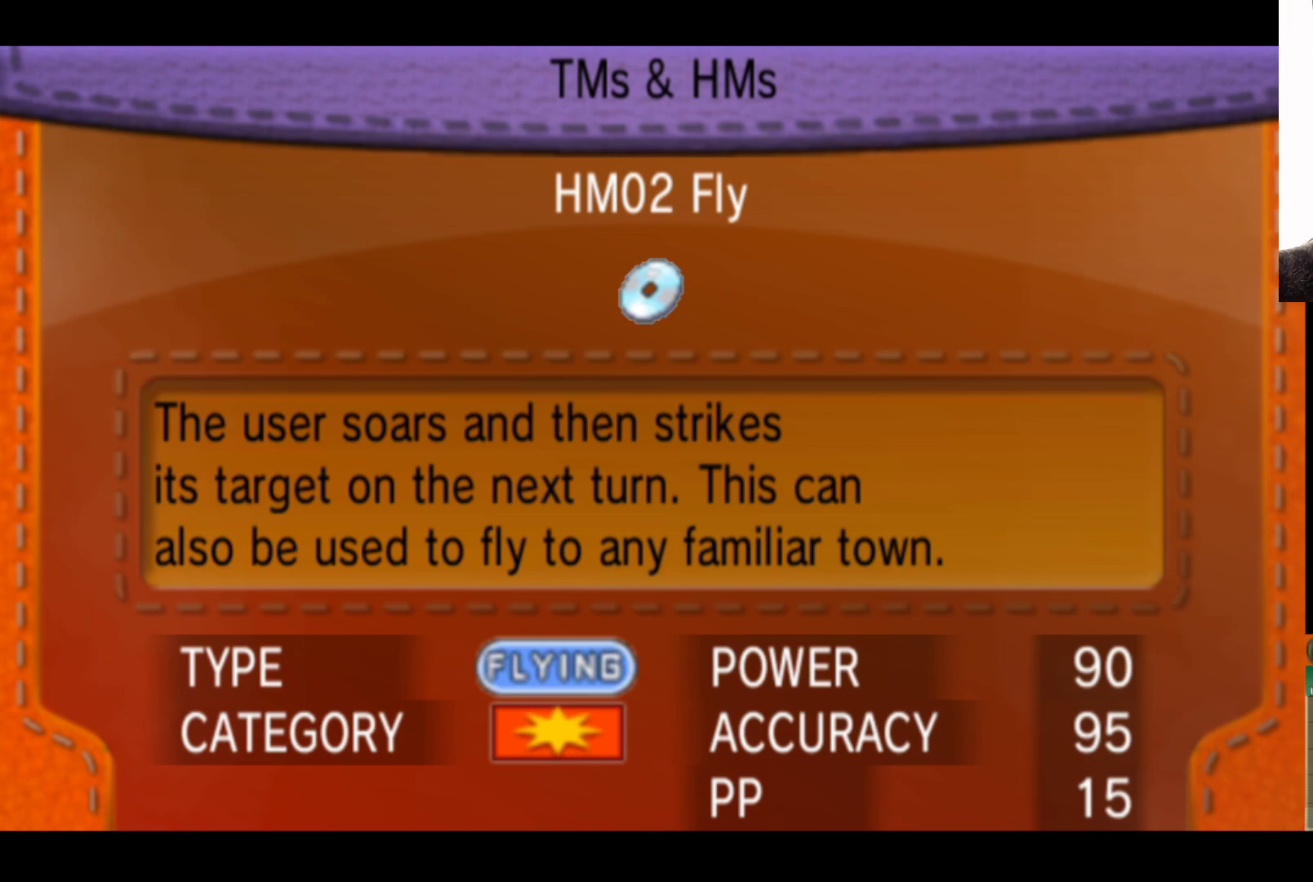
{"buttons": ["DPAD_DOWN"], "left_stick": "center", "right_stick": "center", "events": [[267, "DPAD_DOWN", "down"], [383, "DPAD_DOWN", "up"], [483, "DPAD_DOWN", "down"]]}
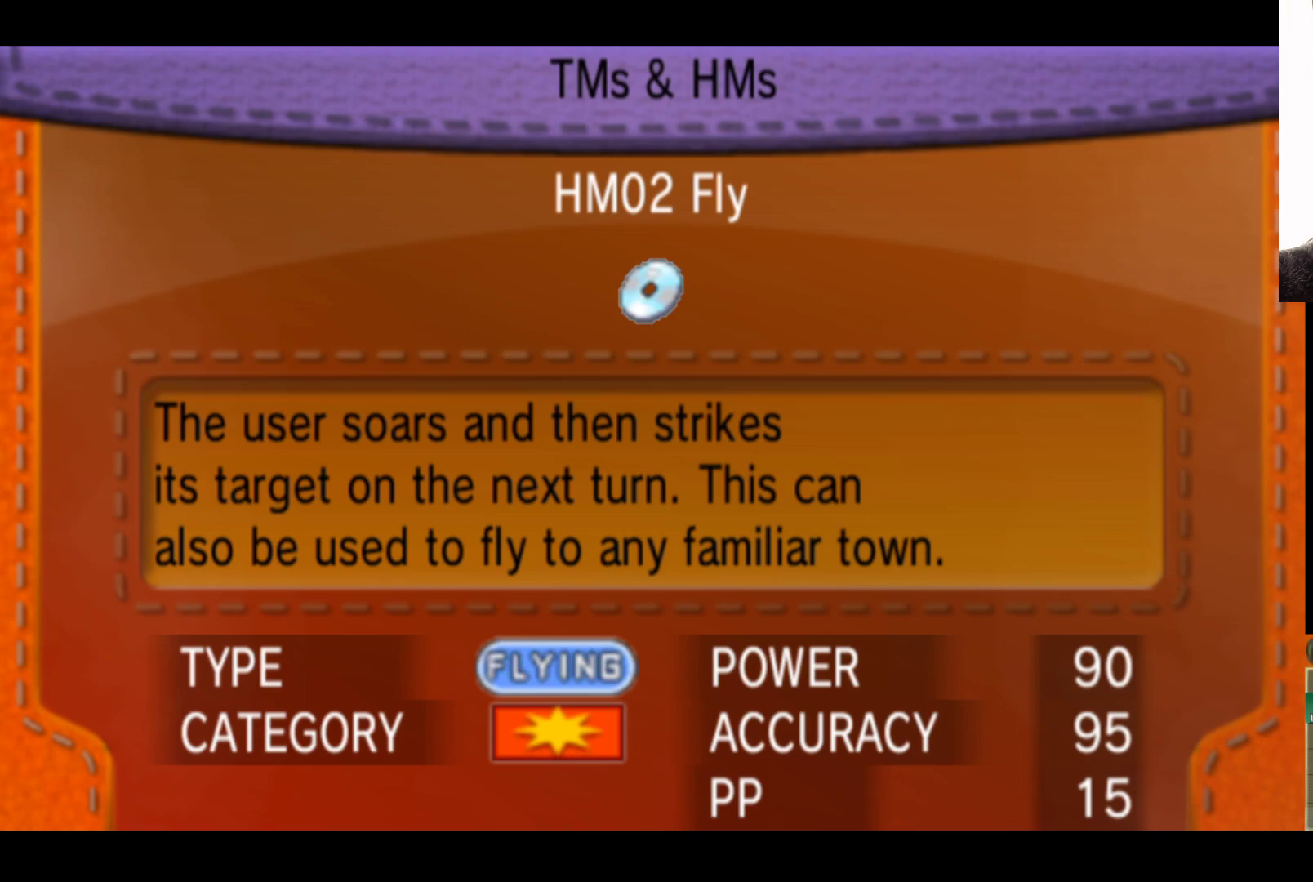
{"buttons": ["DPAD_DOWN"], "left_stick": "center", "right_stick": "center", "events": [[117, "DPAD_DOWN", "up"], [217, "DPAD_DOWN", "down"], [300, "DPAD_DOWN", "up"], [433, "DPAD_DOWN", "down"]]}
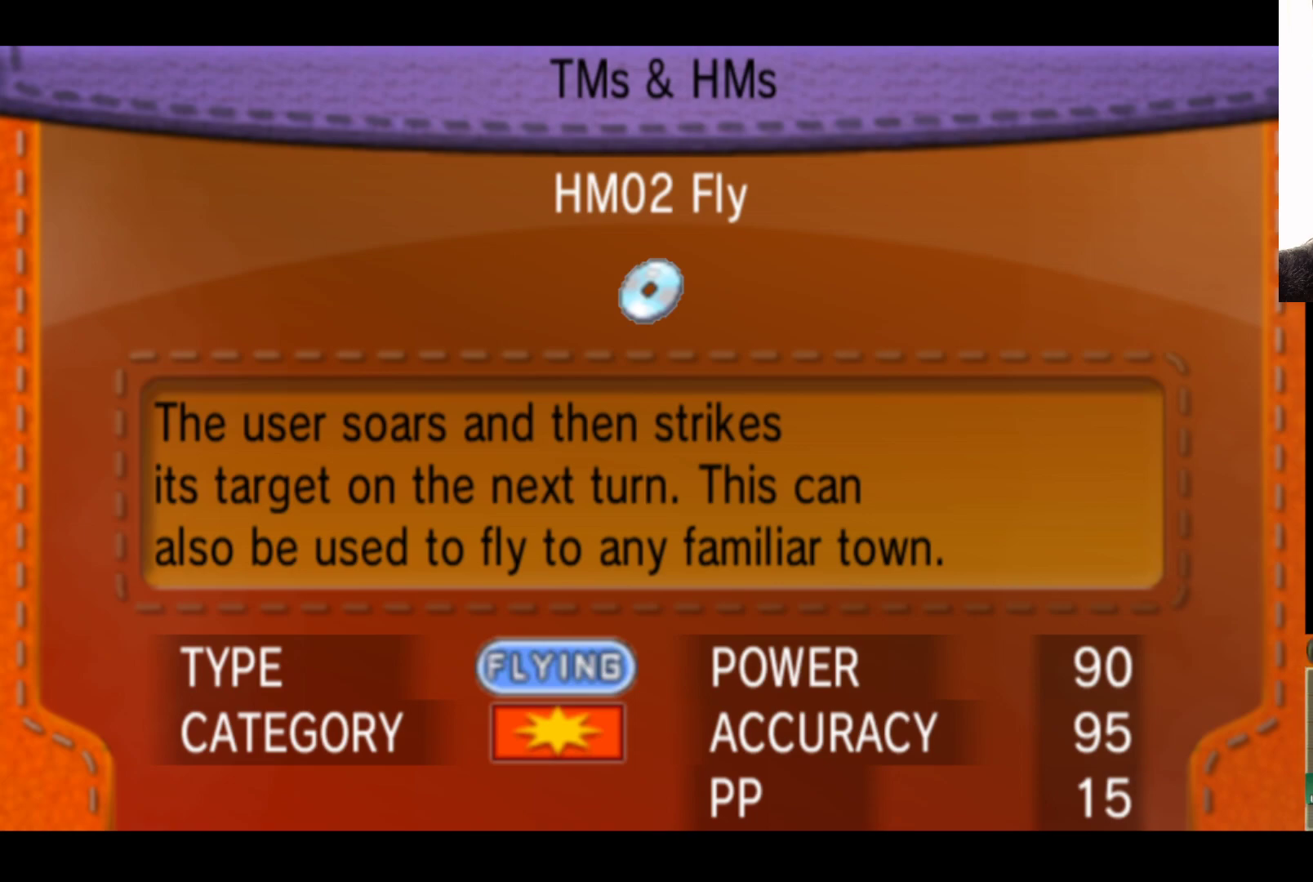
{"buttons": [], "left_stick": "center", "right_stick": "center", "events": [[50, "DPAD_DOWN", "up"]]}
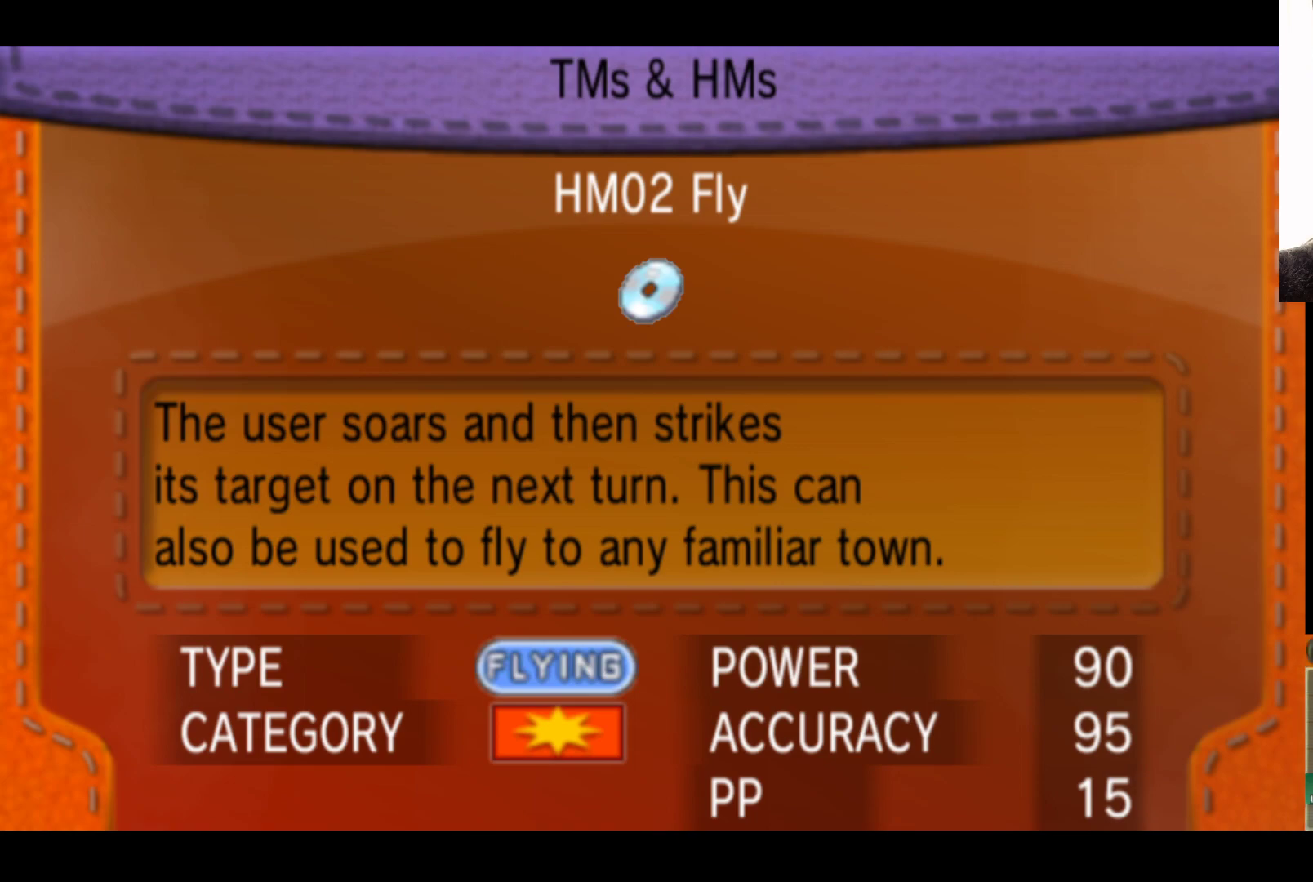
{"buttons": [], "left_stick": "center", "right_stick": "center", "events": [[17, "A", "down"], [183, "A", "up"]]}
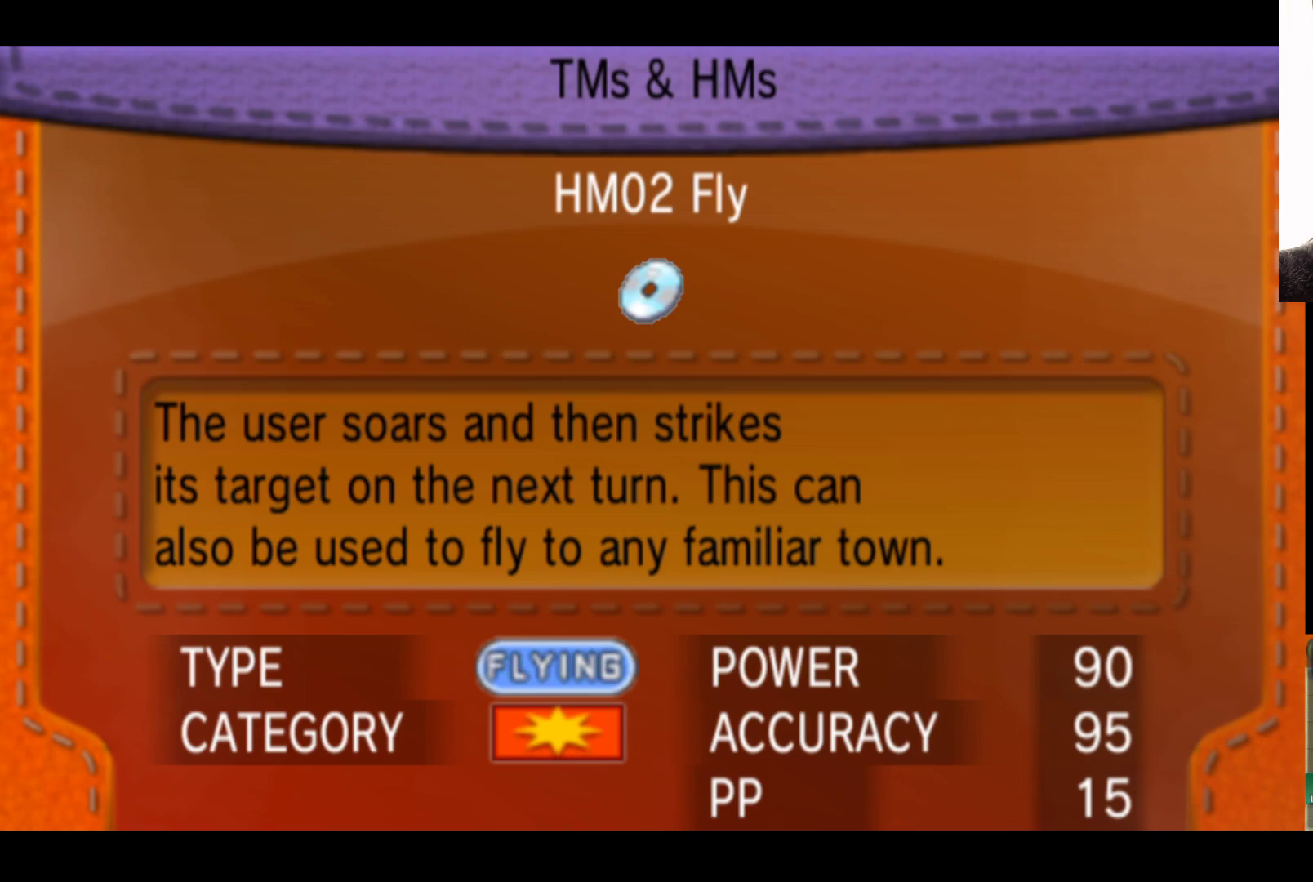
{"buttons": ["A"], "left_stick": "center", "right_stick": "center", "events": [[383, "A", "down"]]}
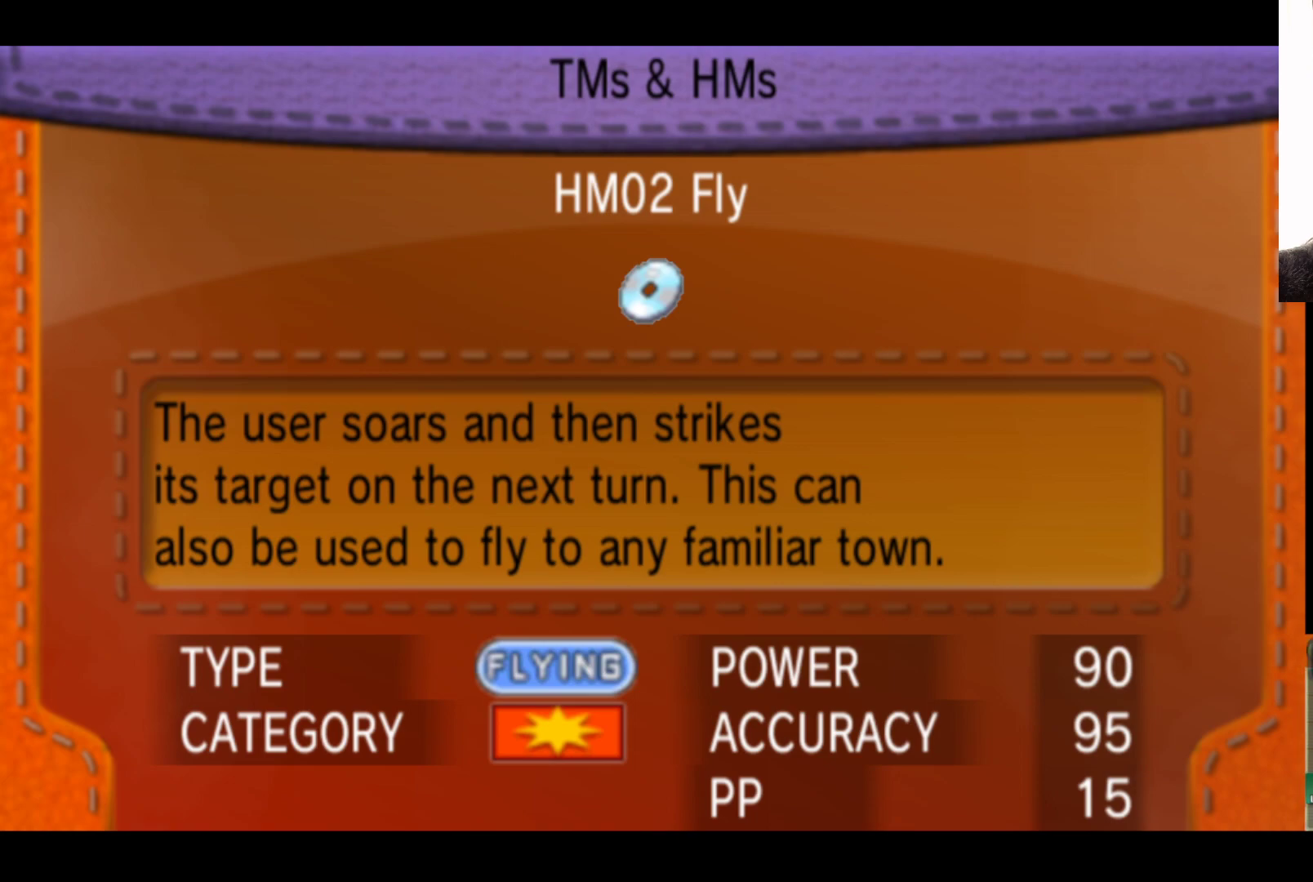
{"buttons": [], "left_stick": "center", "right_stick": "center", "events": [[50, "A", "up"]]}
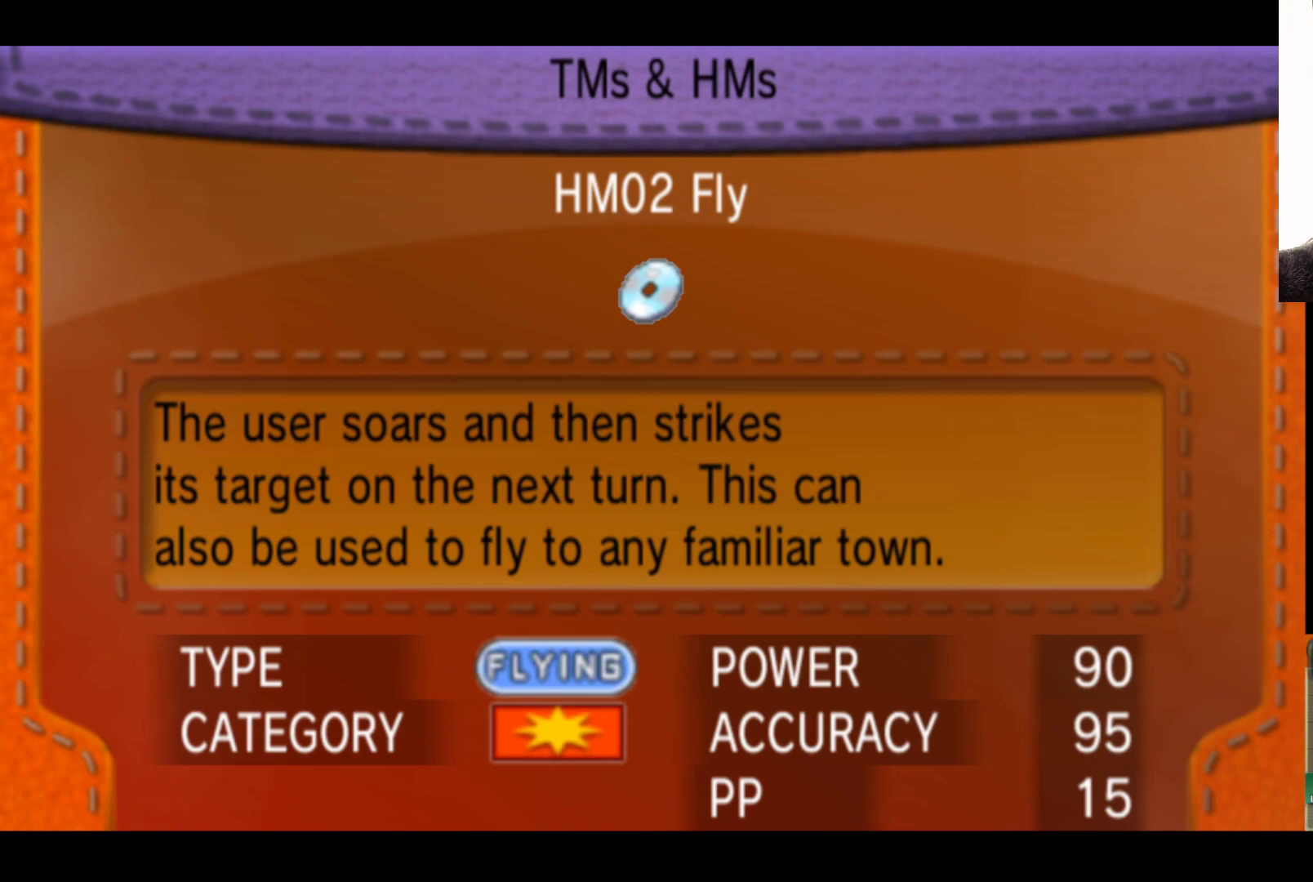
{"buttons": [], "left_stick": "center", "right_stick": "center", "events": []}
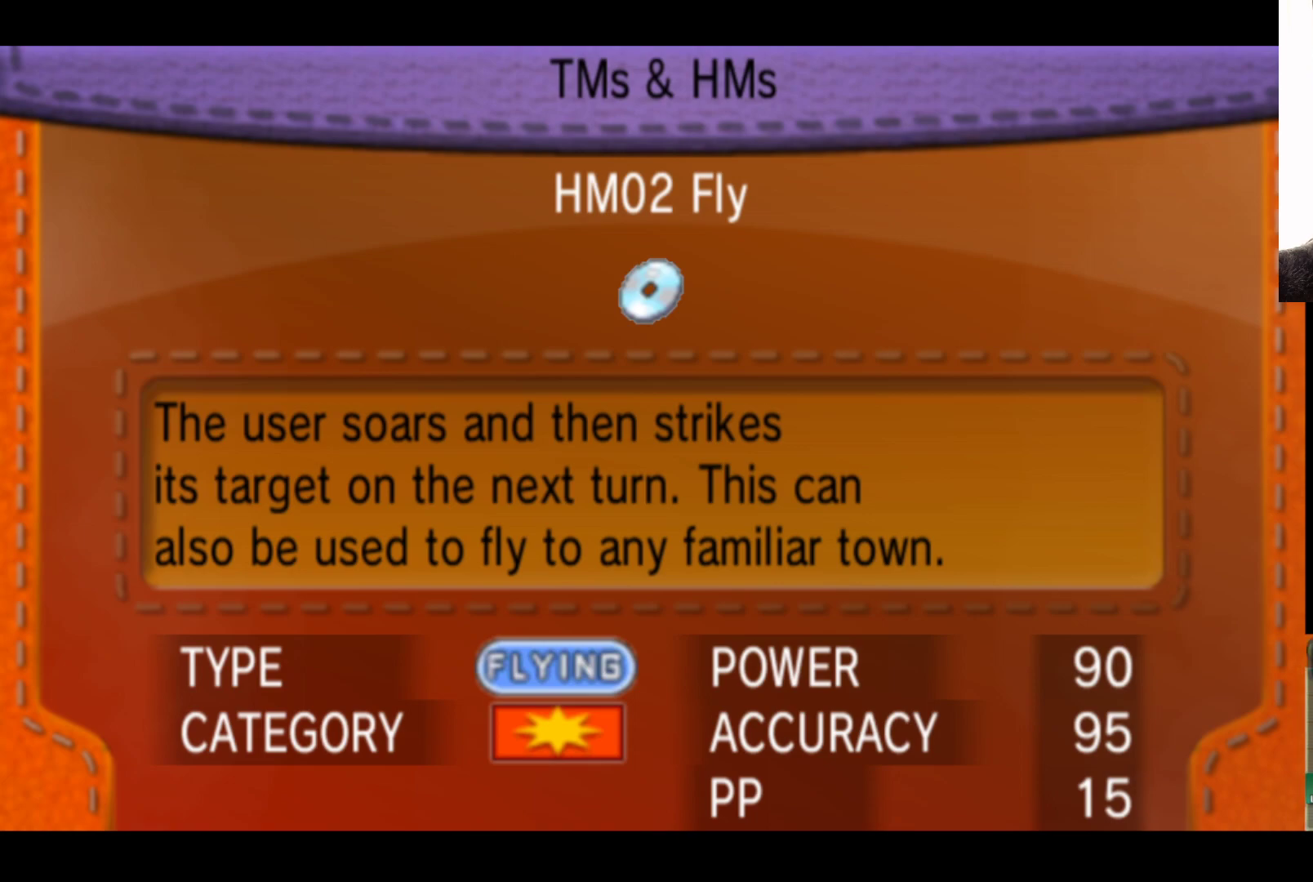
{"buttons": [], "left_stick": "center", "right_stick": "center", "events": []}
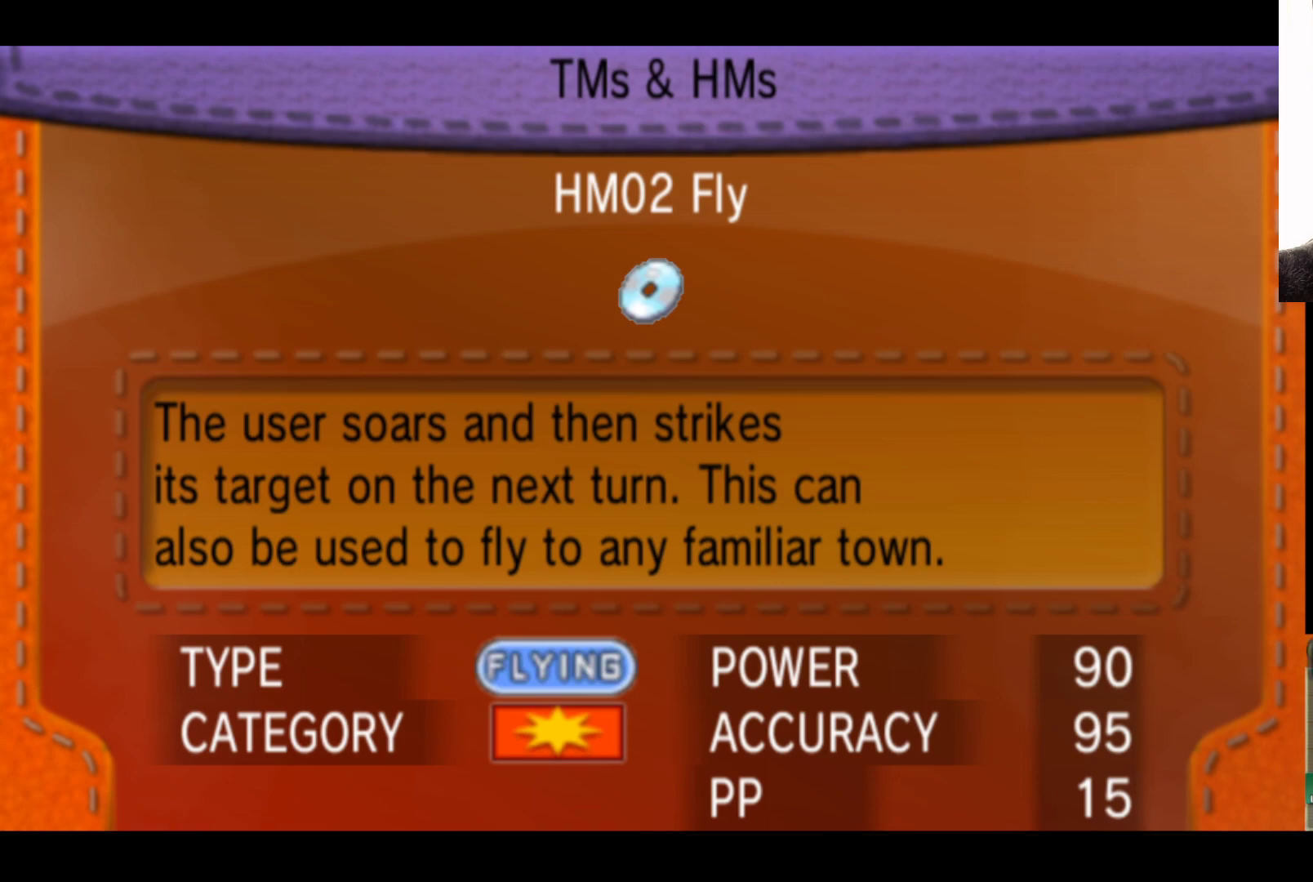
{"buttons": ["A"], "left_stick": "center", "right_stick": "center", "events": [[367, "A", "down"]]}
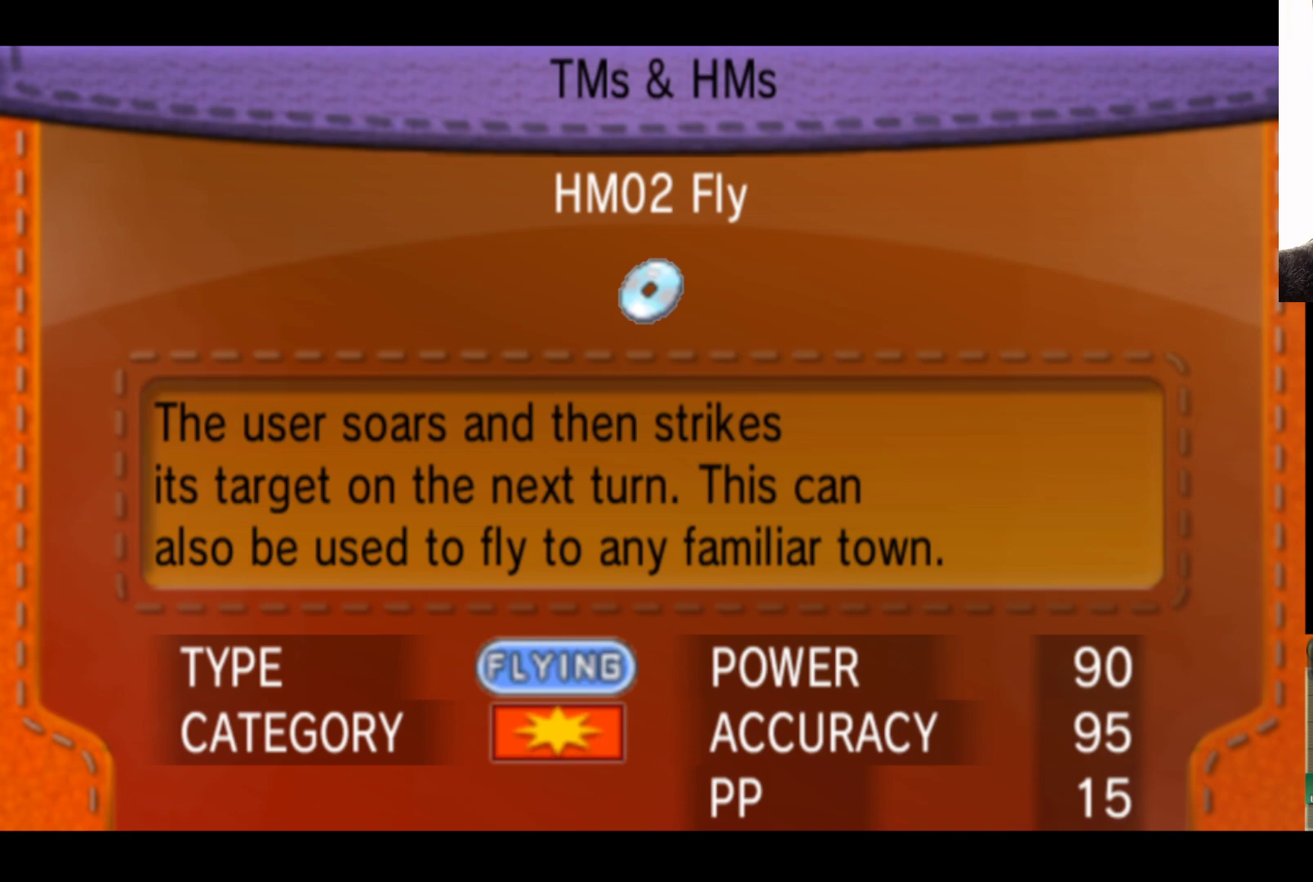
{"buttons": ["A"], "left_stick": "center", "right_stick": "center", "events": [[83, "A", "up"], [417, "A", "down"]]}
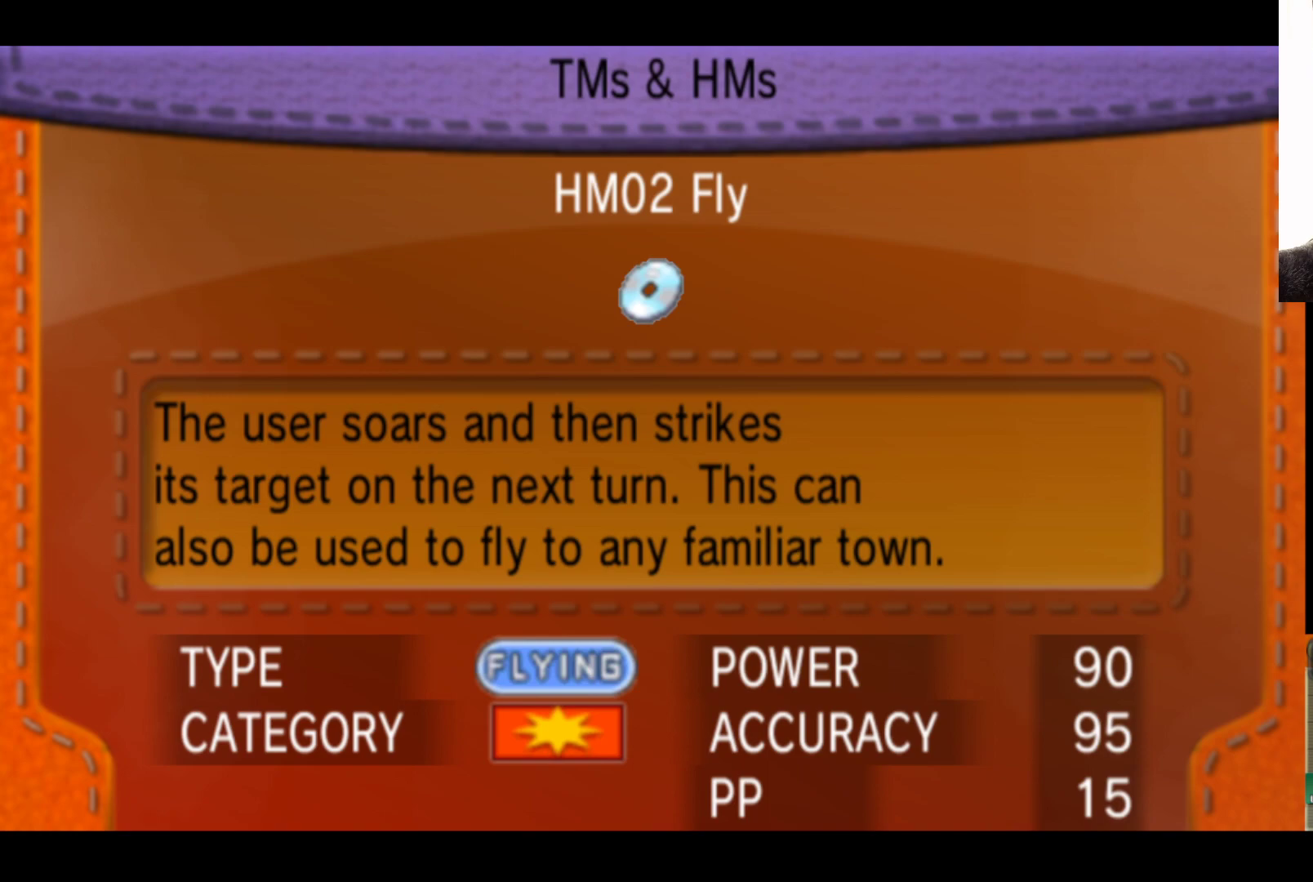
{"buttons": [], "left_stick": "center", "right_stick": "center", "events": [[133, "A", "up"]]}
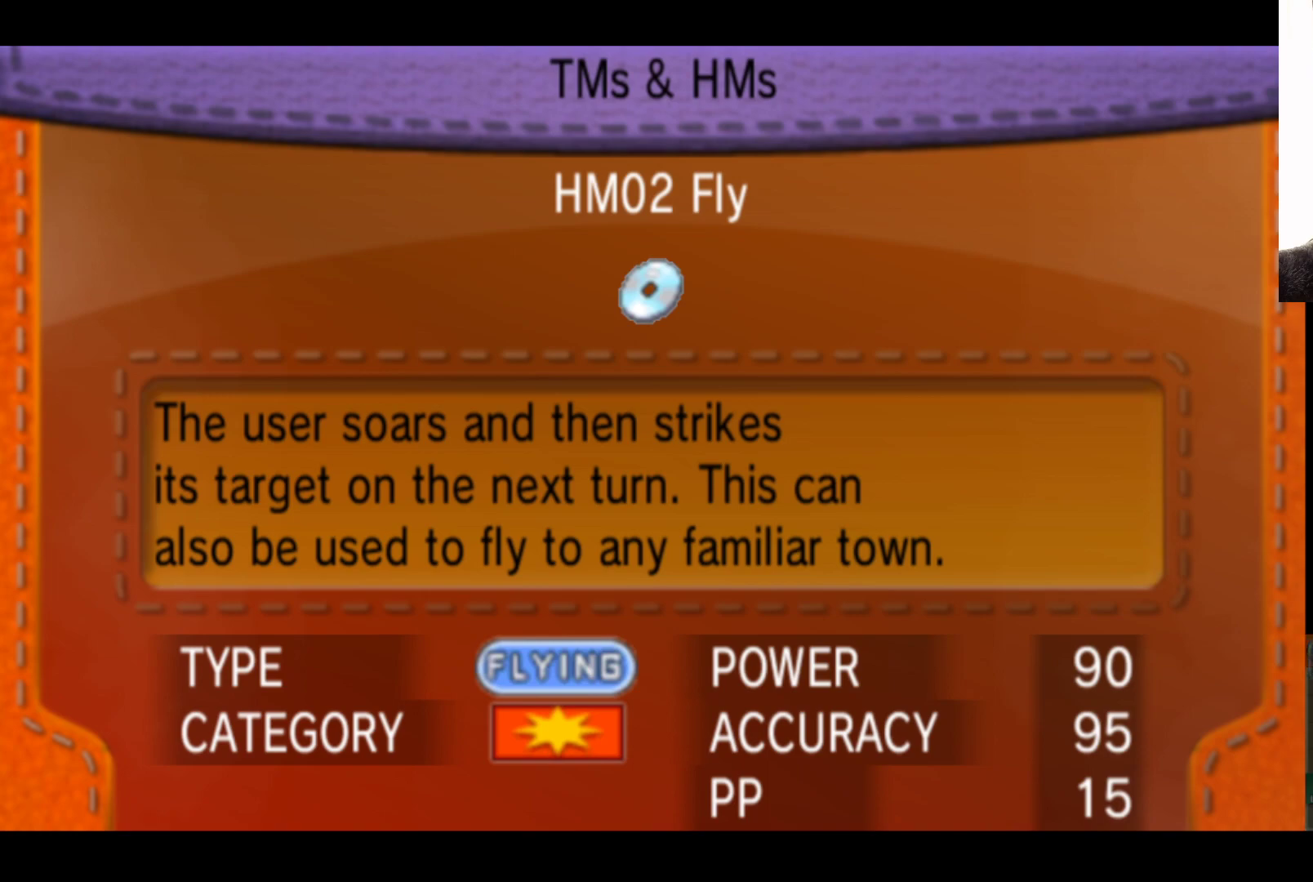
{"buttons": ["A"], "left_stick": "center", "right_stick": "center", "events": [[417, "A", "down"]]}
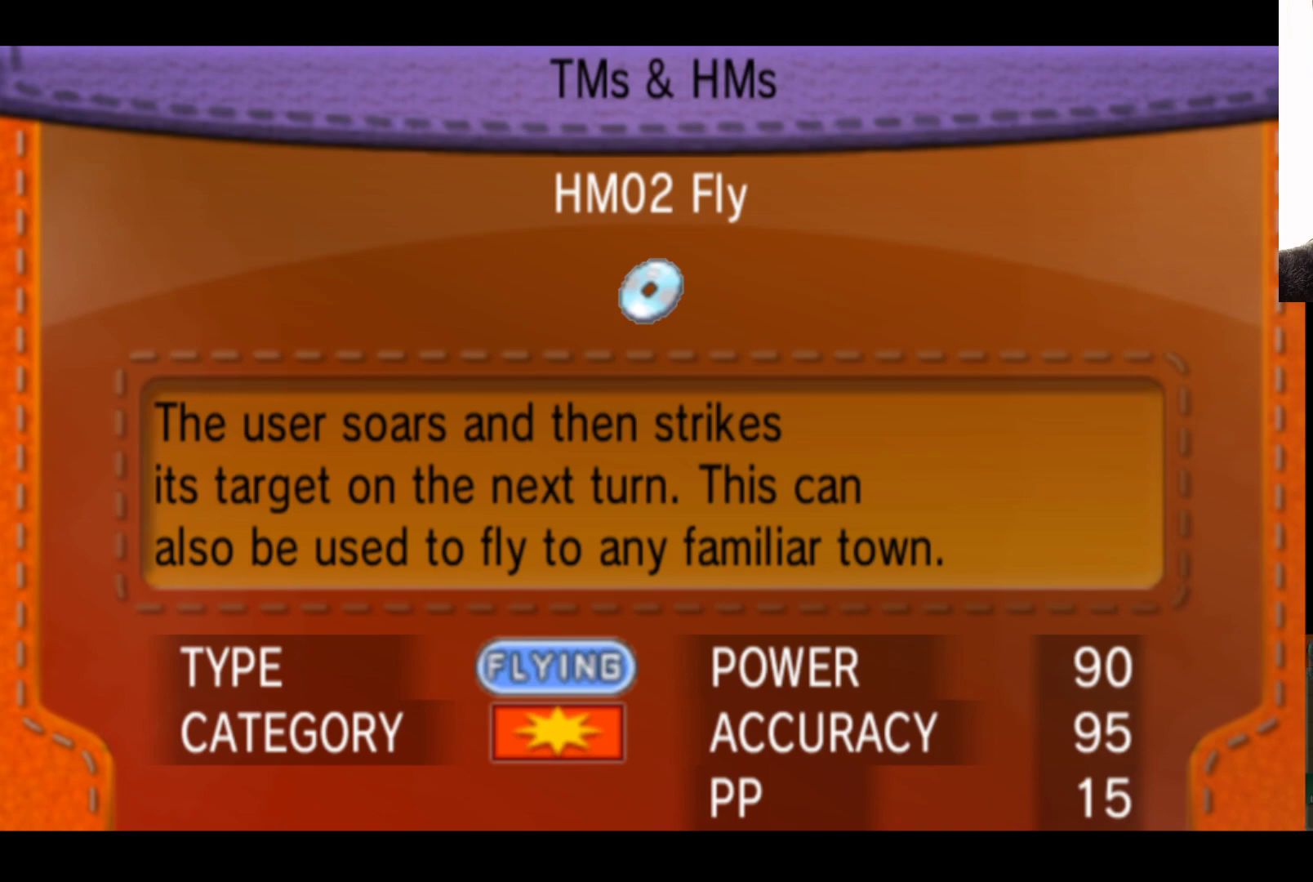
{"buttons": [], "left_stick": "center", "right_stick": "center", "events": [[100, "A", "up"]]}
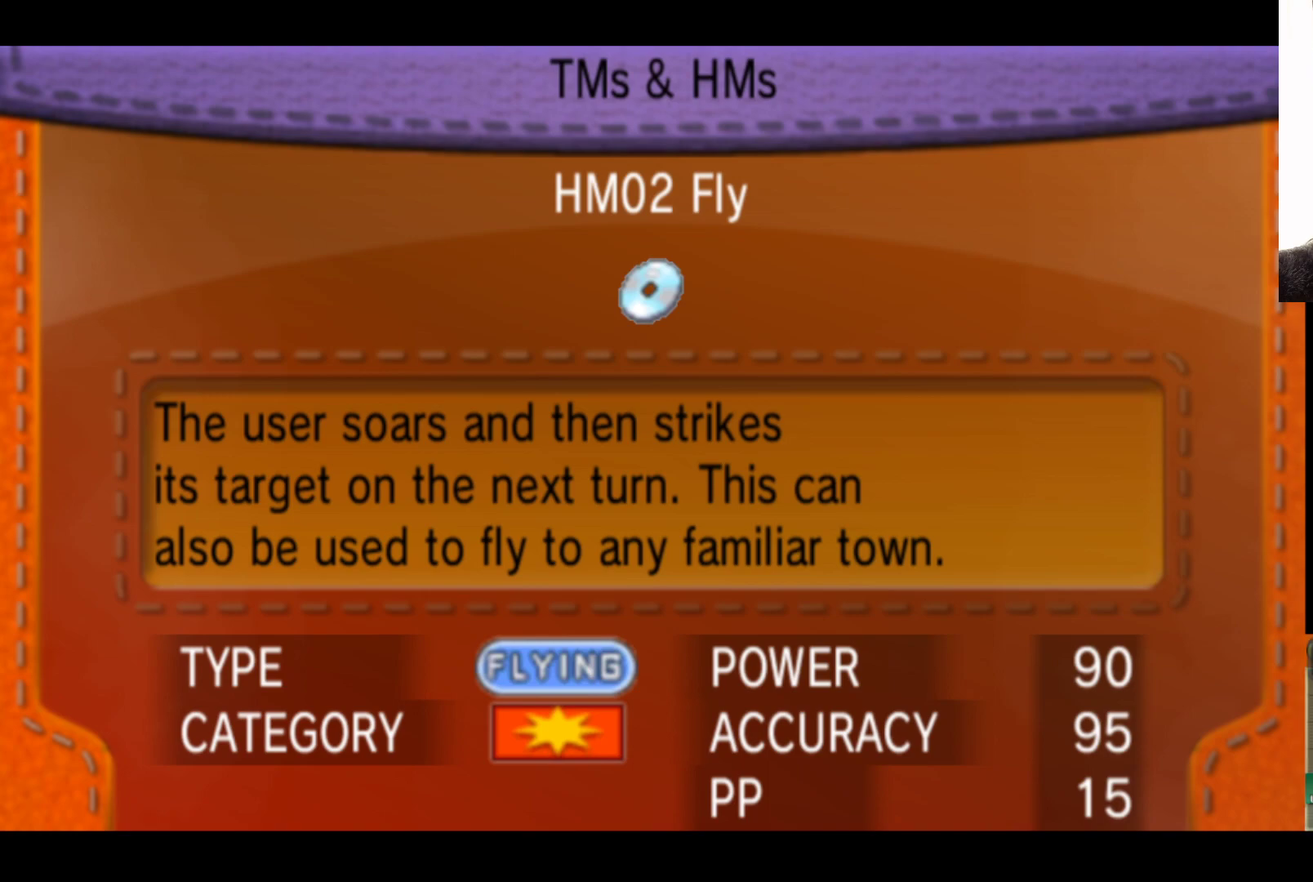
{"buttons": [], "left_stick": "center", "right_stick": "center", "events": []}
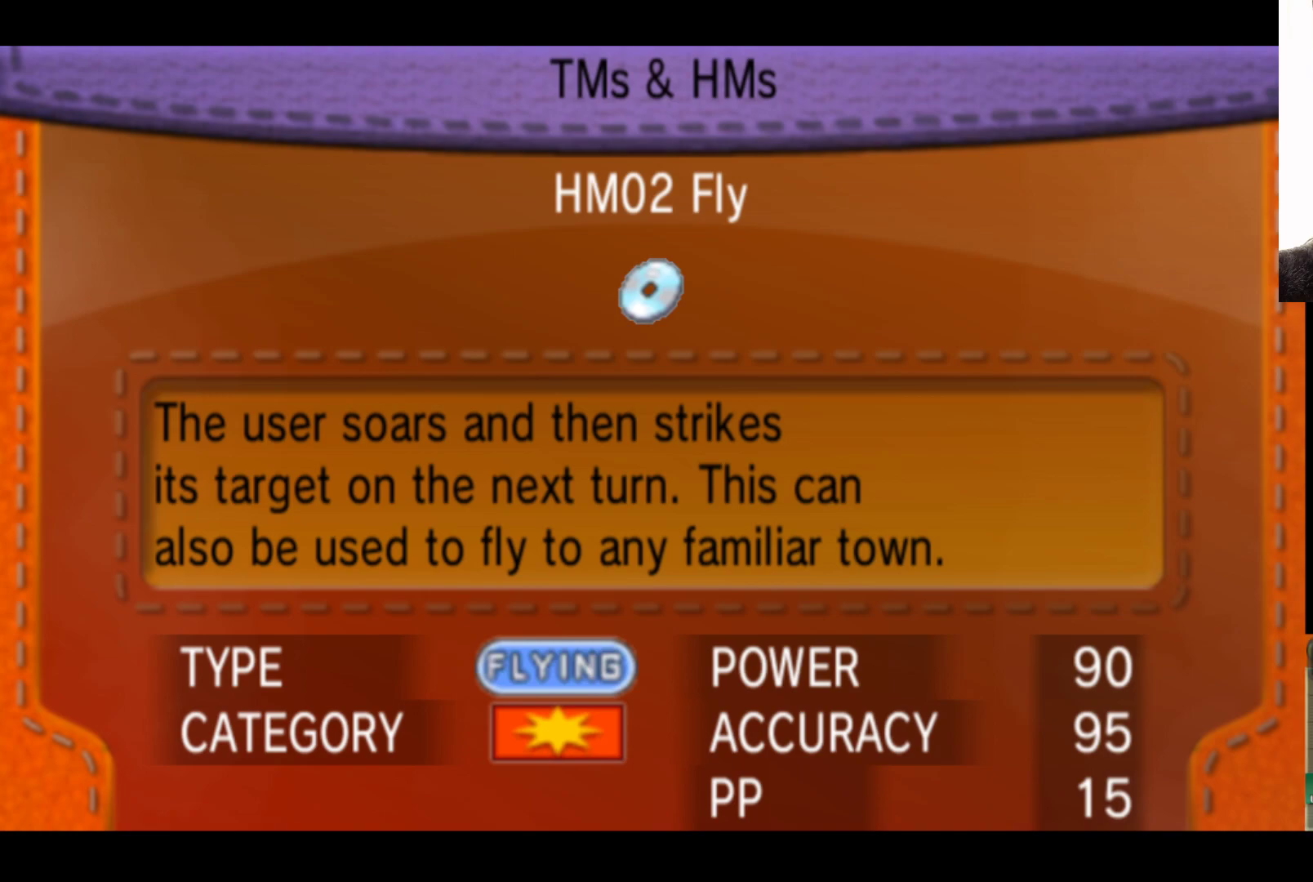
{"buttons": [], "left_stick": "center", "right_stick": "center", "events": []}
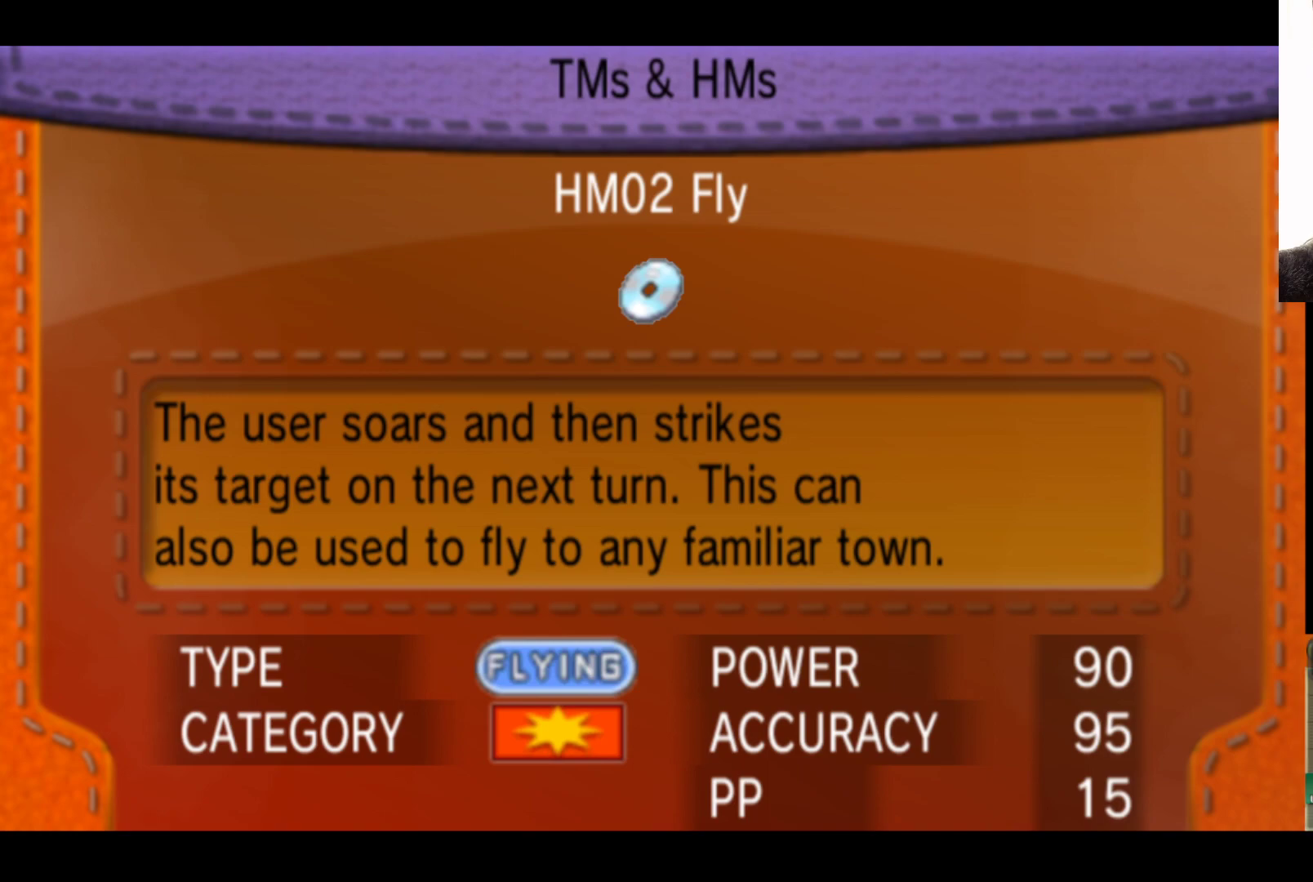
{"buttons": [], "left_stick": "center", "right_stick": "center", "events": []}
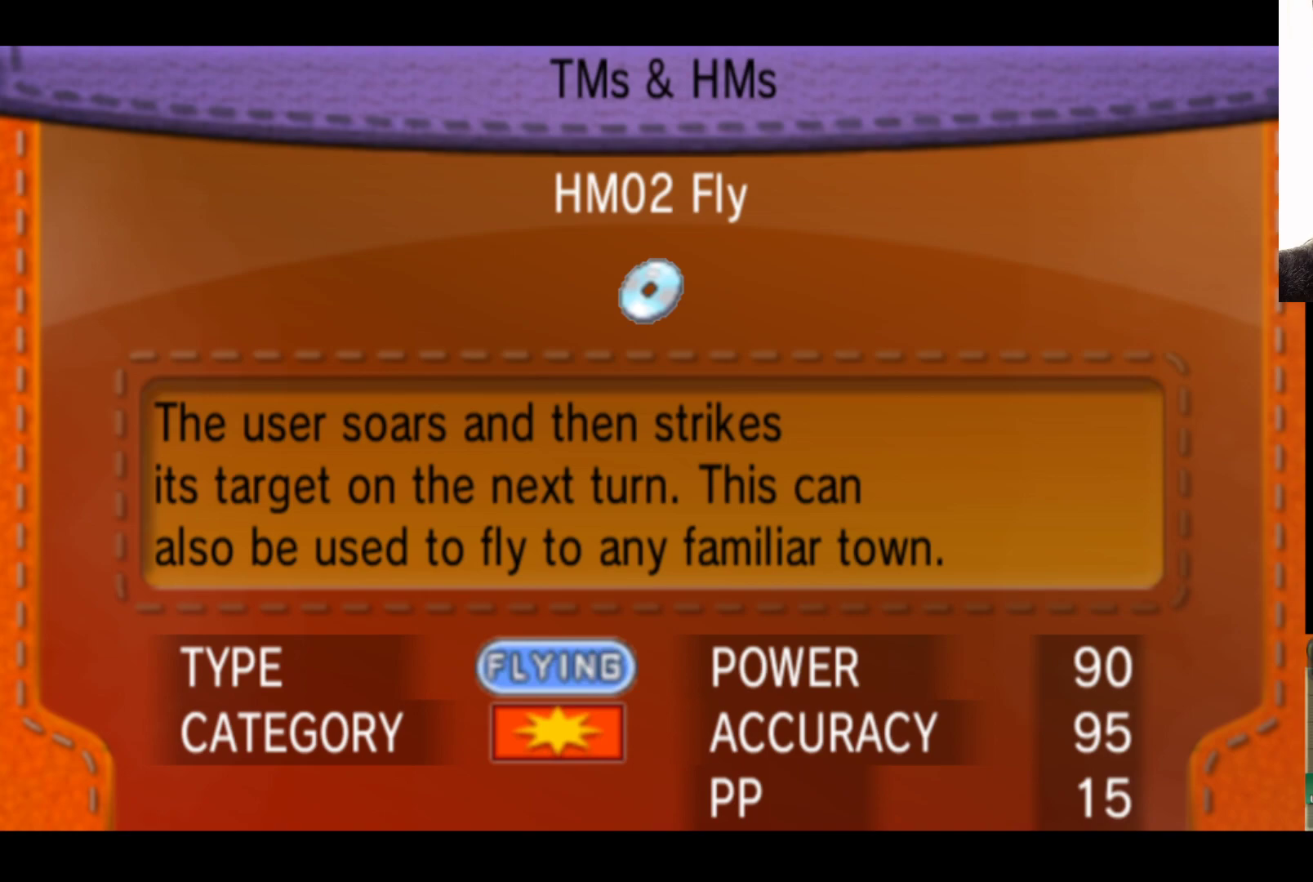
{"buttons": [], "left_stick": "center", "right_stick": "center", "events": []}
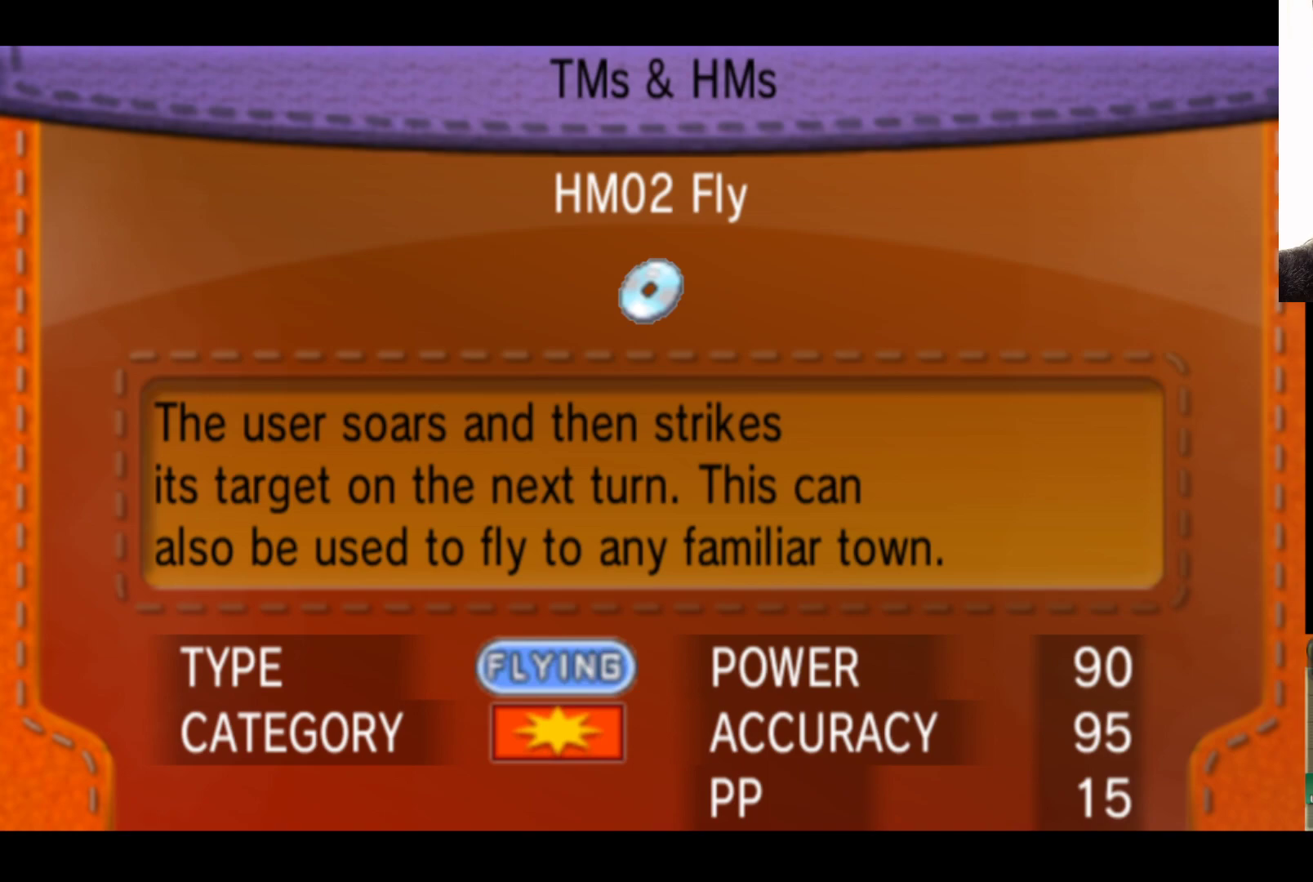
{"buttons": [], "left_stick": "center", "right_stick": "center", "events": []}